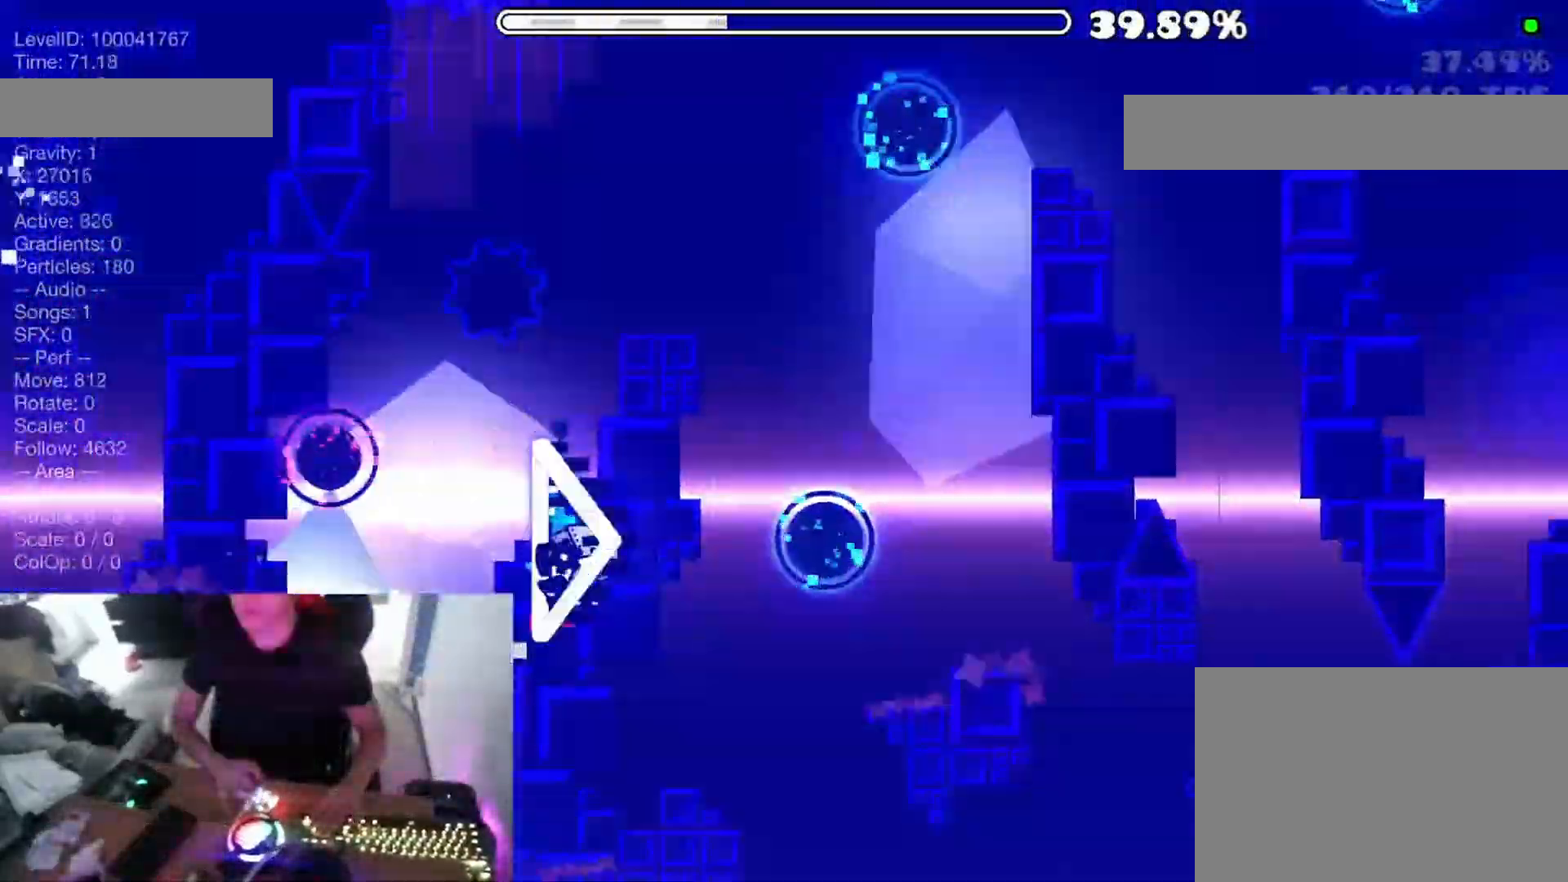
Gameplay with keyboard; each line is a JSON object with the keys held at the frame after it. "events" lists presses ("down") and releases ("up") of "a", "ctrl", "d", "e", "f", "q", "r", "s", "shift", "space", "tab" and "w" between this image and that frame as [ms after this image, input, new state], when the widget could be followed in between. No other keys are recorded. Mouse input is not recorded.
{"keys": ["space"], "events": [[17, "space", "up"], [83, "space", "down"], [133, "space", "up"], [467, "space", "down"]]}
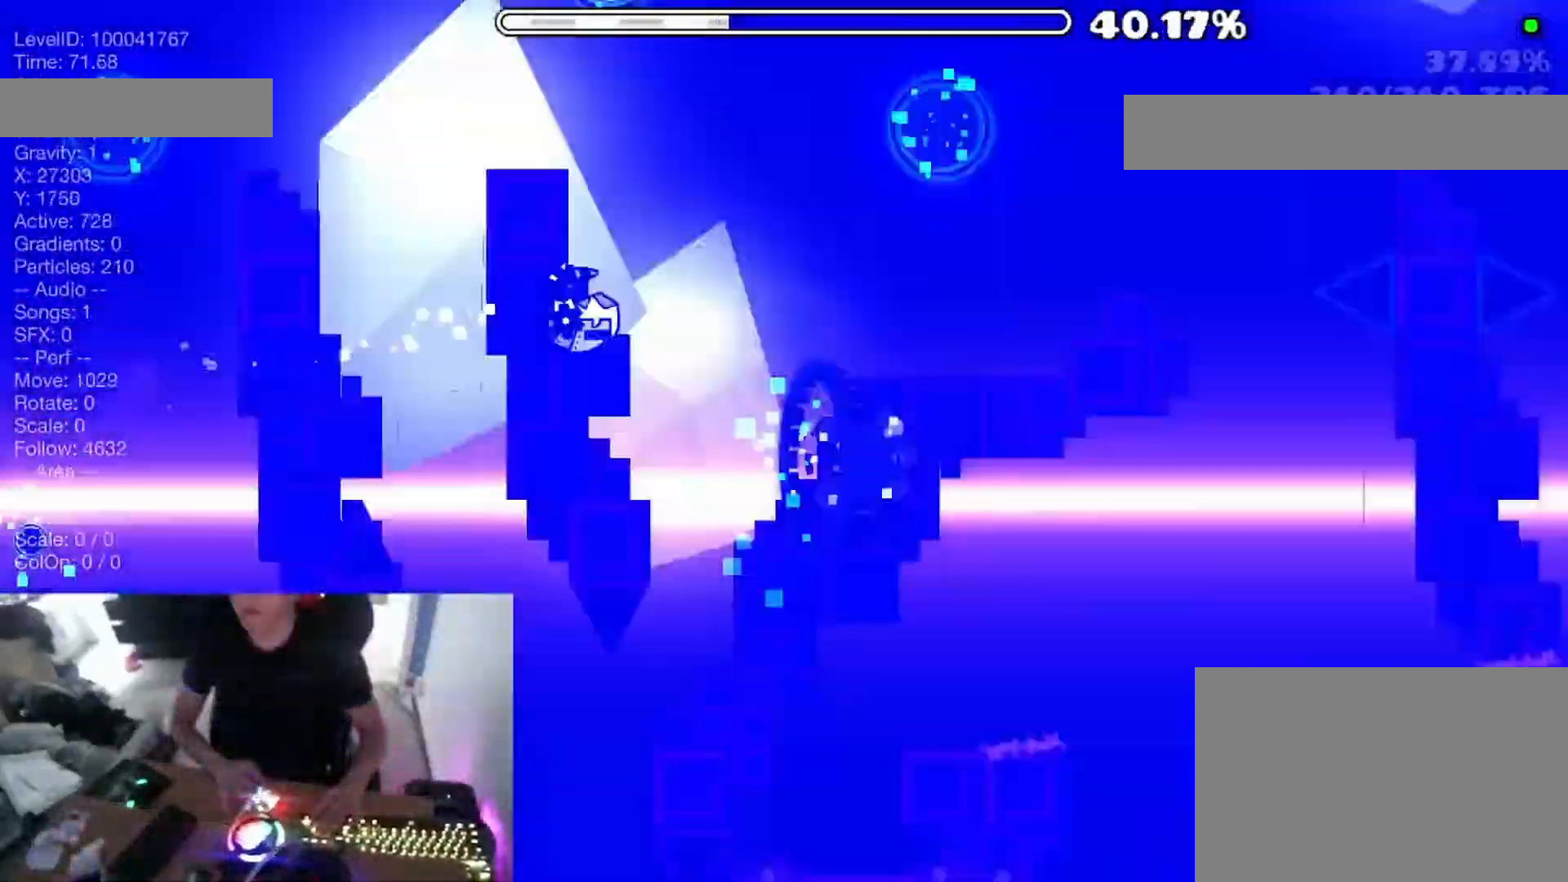
{"keys": [], "events": [[50, "space", "up"], [117, "space", "down"], [183, "space", "up"], [383, "space", "down"], [500, "space", "up"]]}
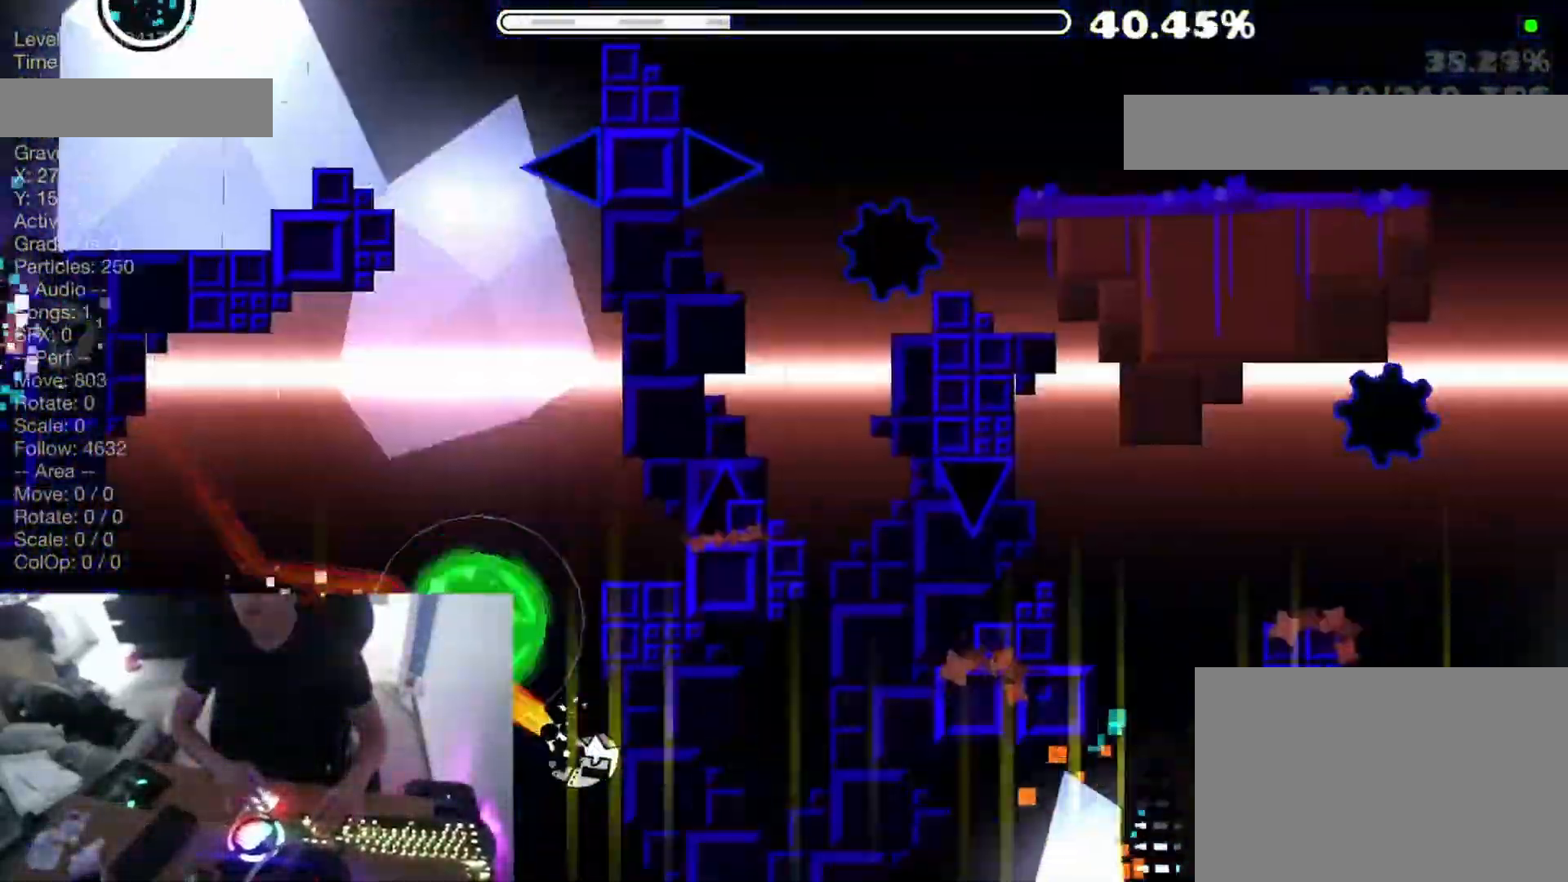
{"keys": ["space"], "events": [[483, "space", "down"]]}
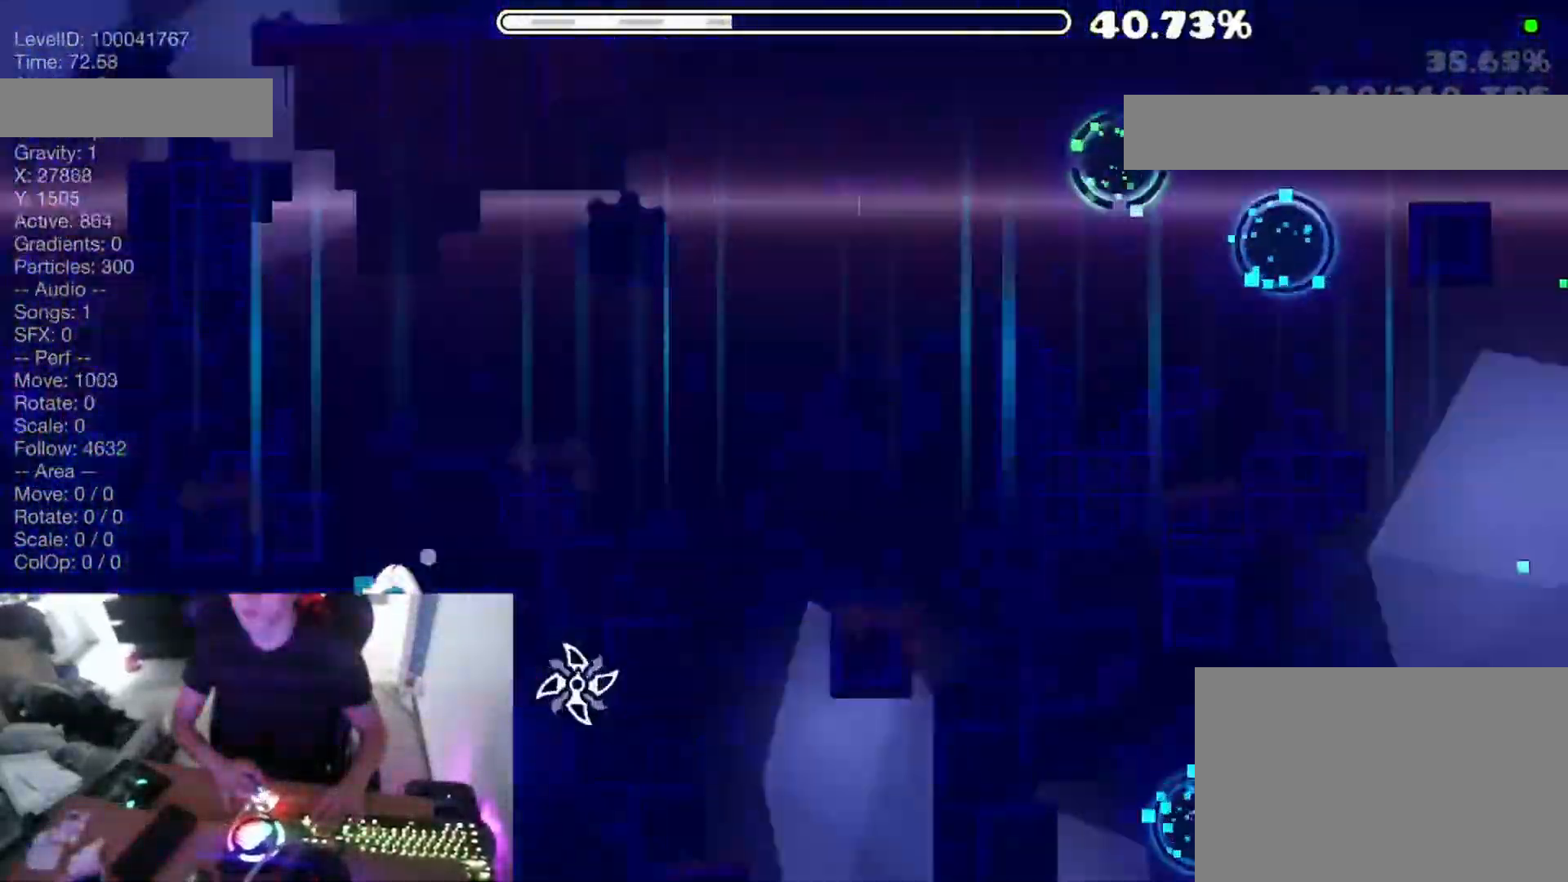
{"keys": [], "events": [[283, "space", "up"]]}
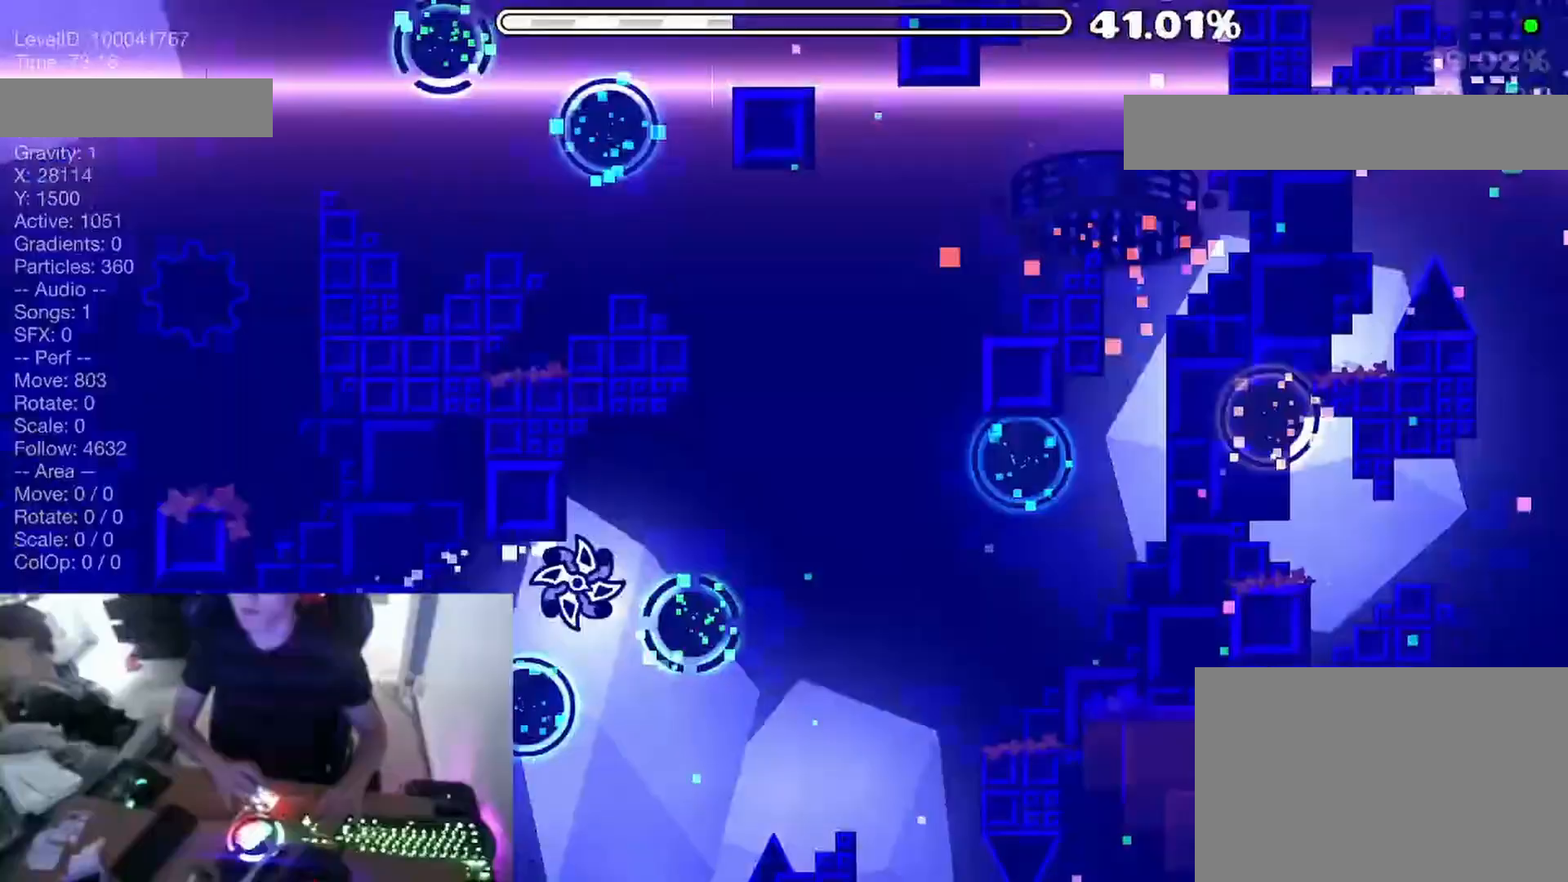
{"keys": [], "events": [[250, "space", "down"], [333, "space", "up"]]}
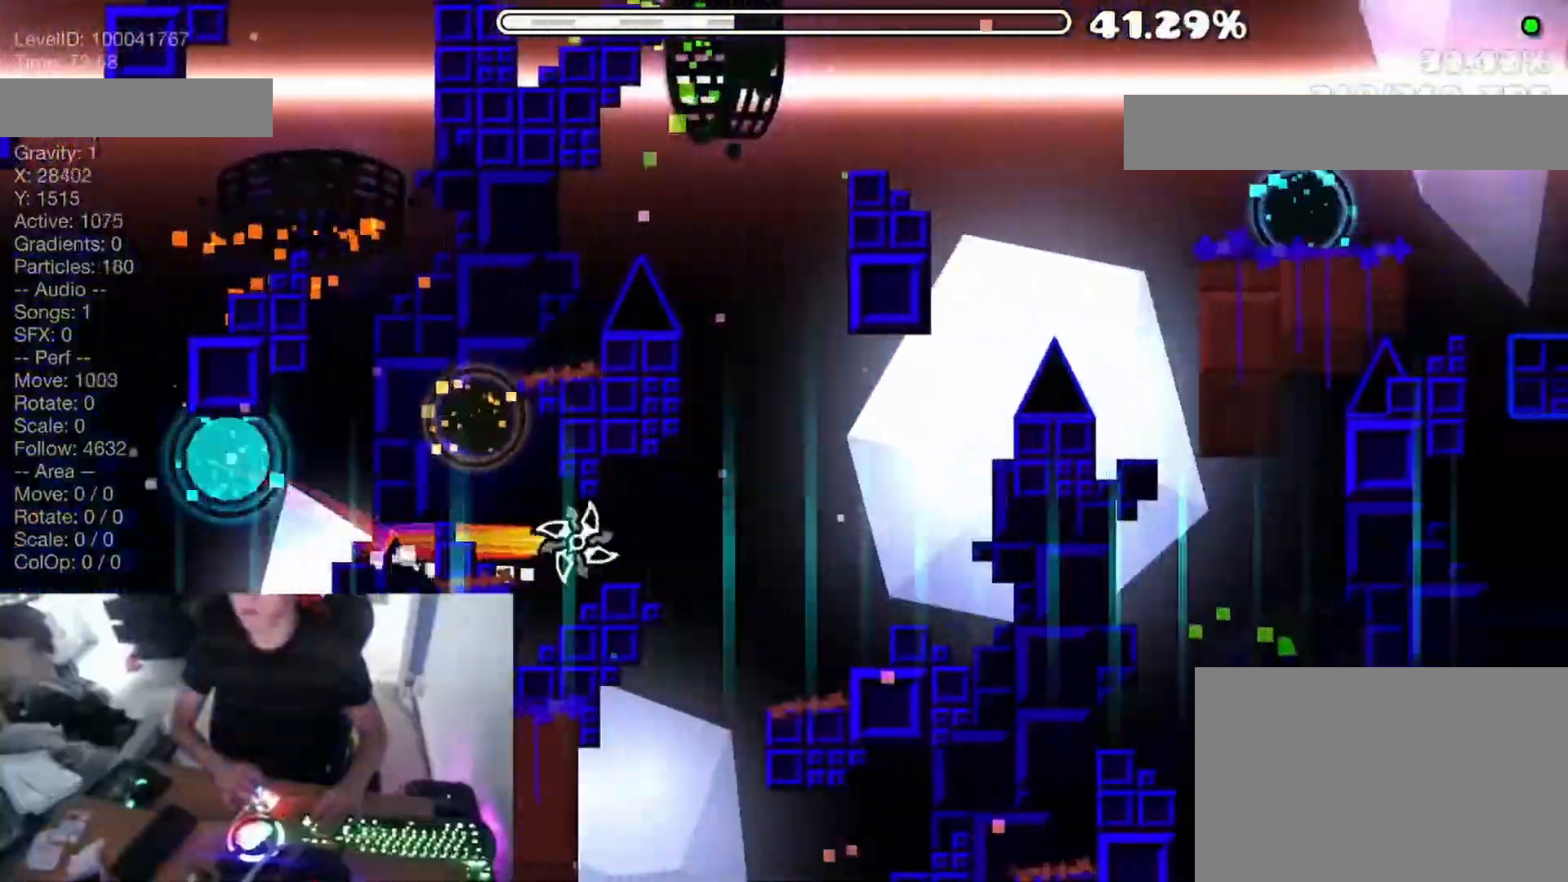
{"keys": [], "events": []}
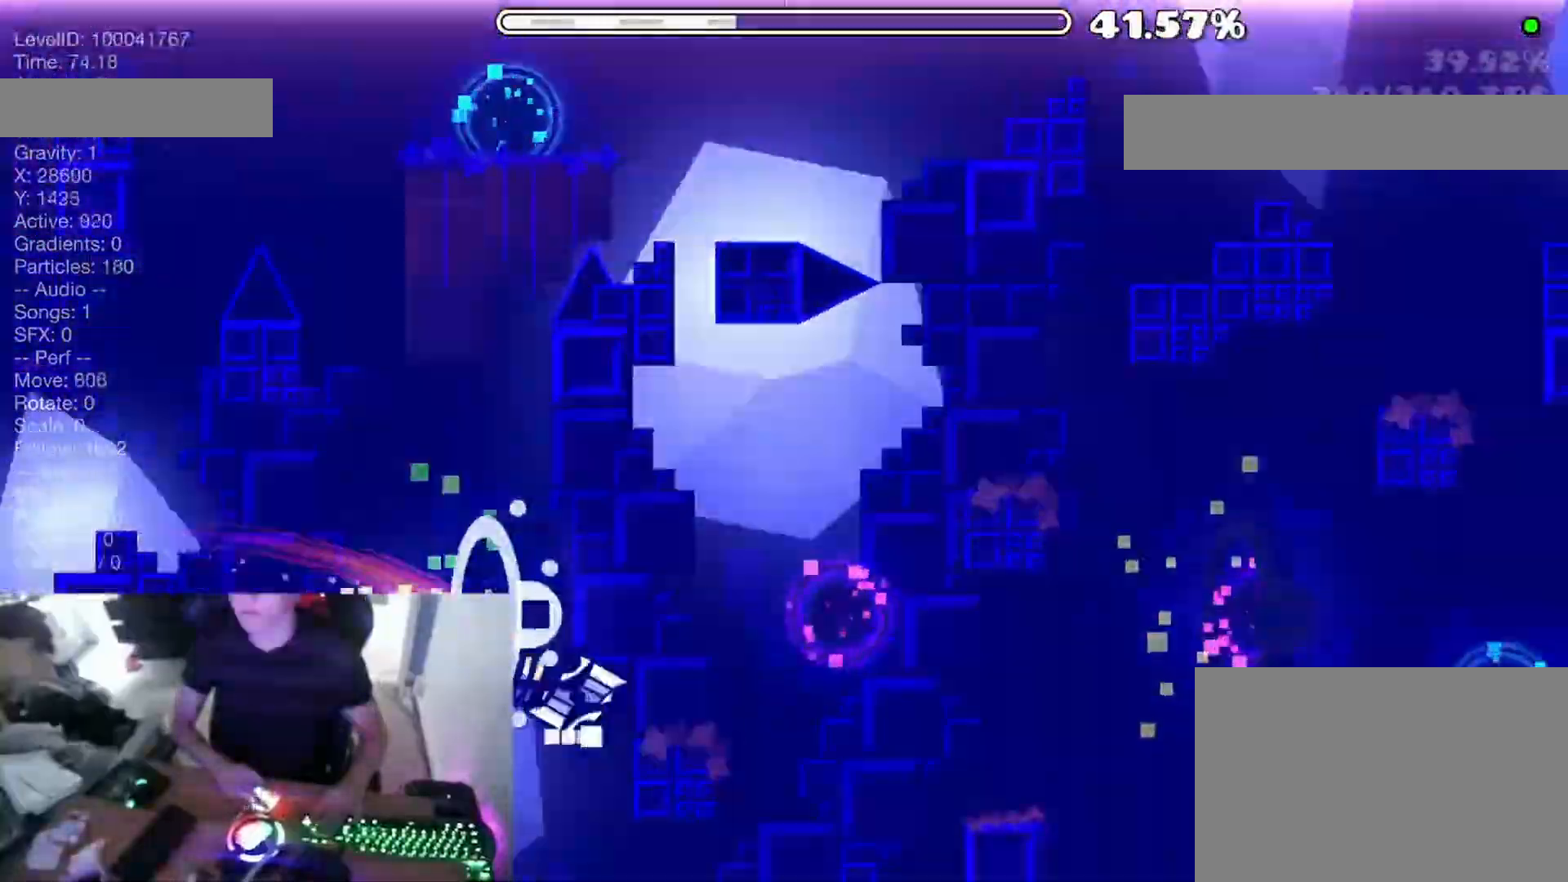
{"keys": [], "events": [[250, "space", "down"], [333, "space", "up"], [417, "space", "down"], [483, "space", "up"]]}
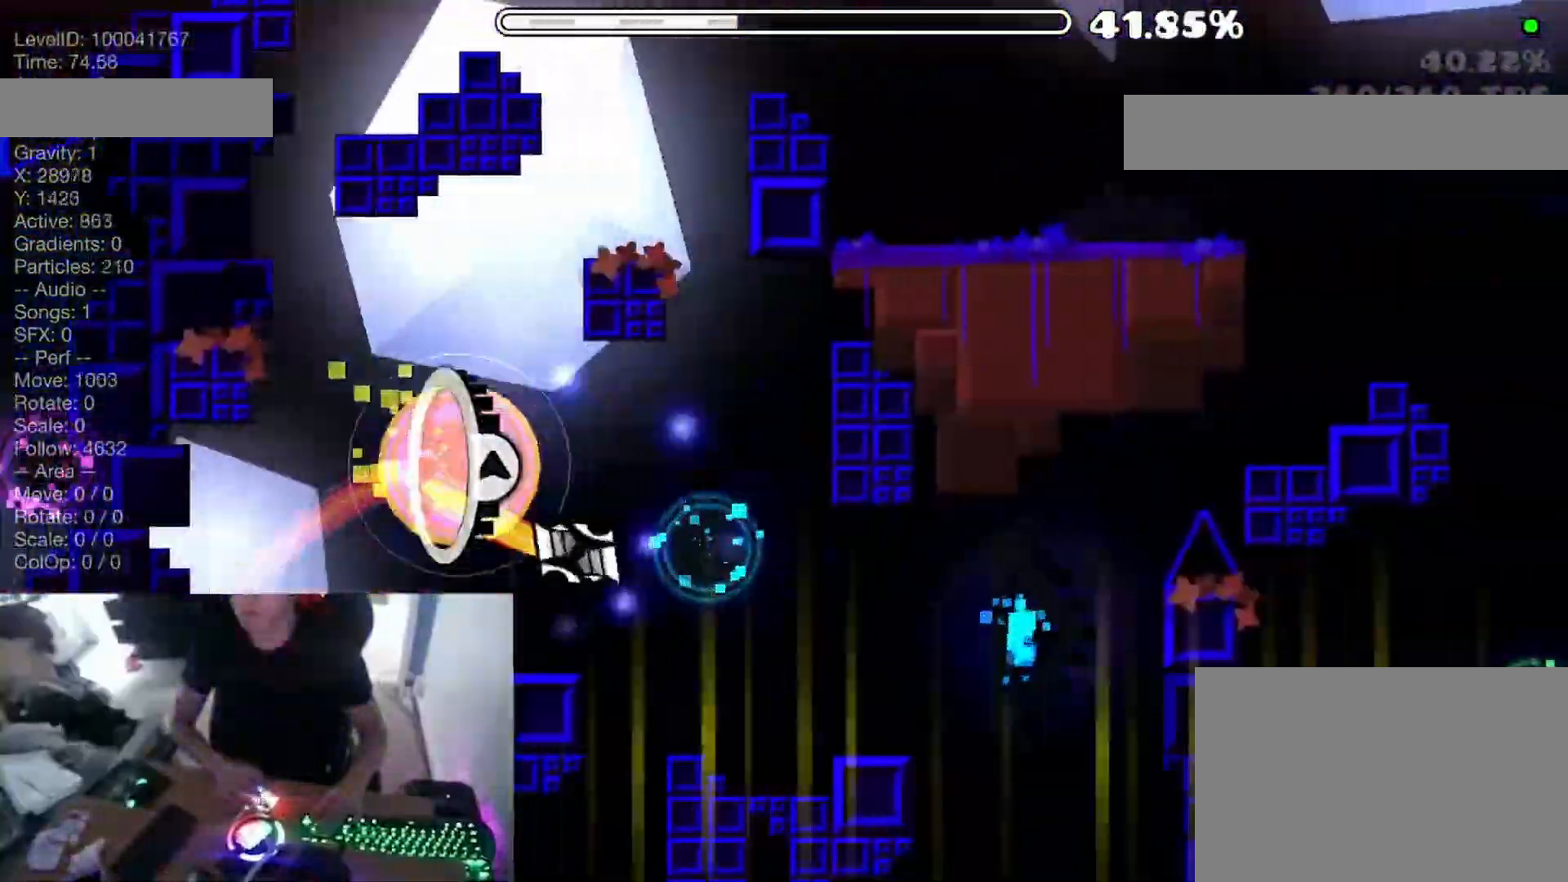
{"keys": [], "events": [[50, "space", "down"], [150, "space", "up"]]}
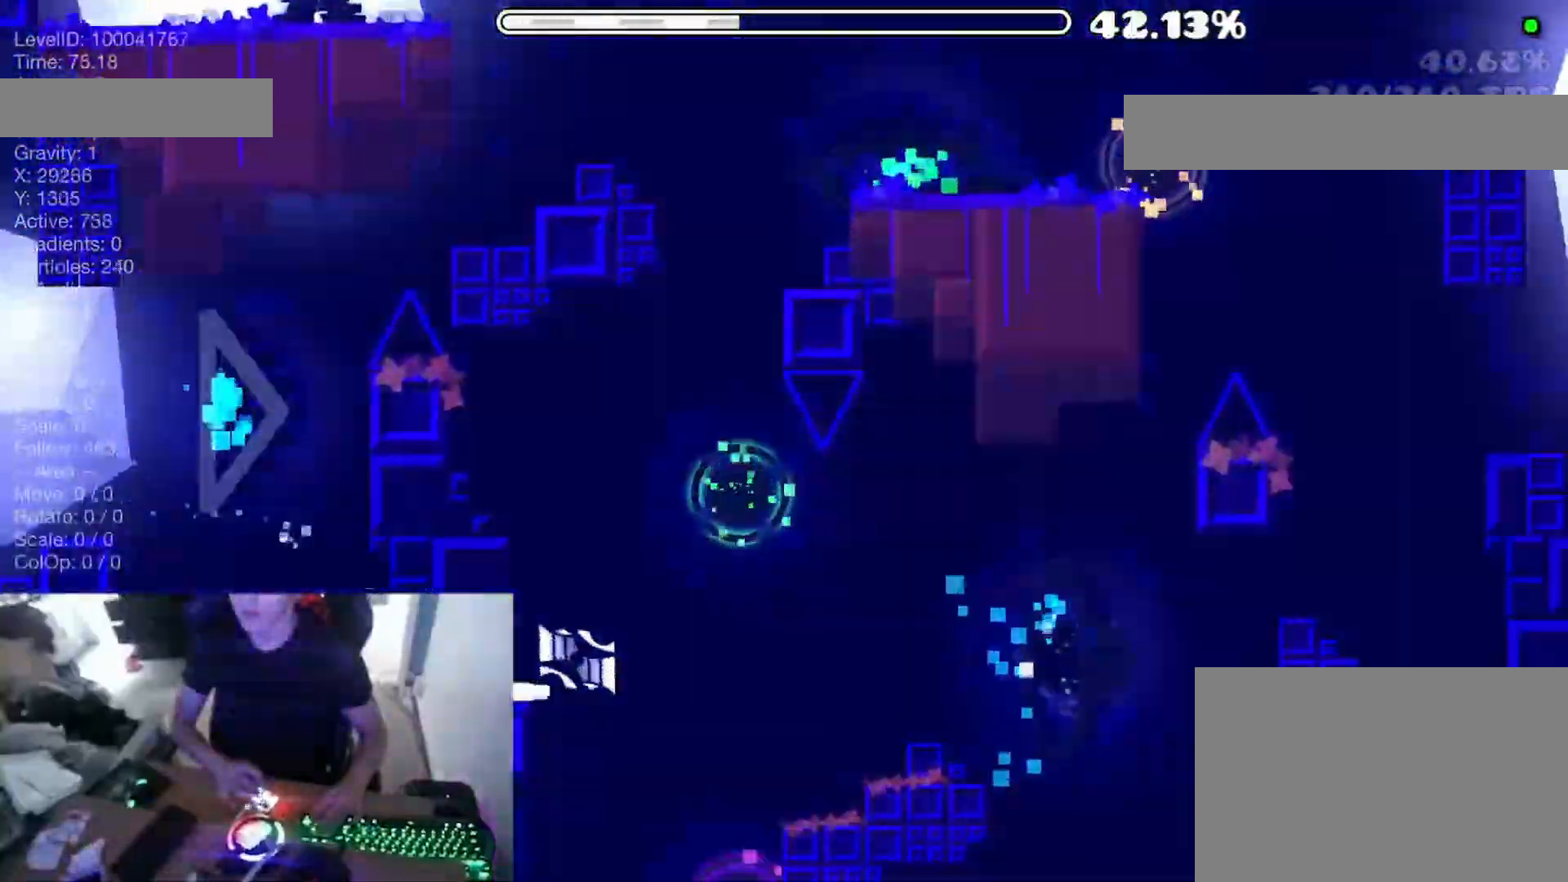
{"keys": ["space"], "events": [[133, "space", "down"], [233, "space", "up"], [283, "space", "down"], [350, "space", "up"], [400, "space", "down"]]}
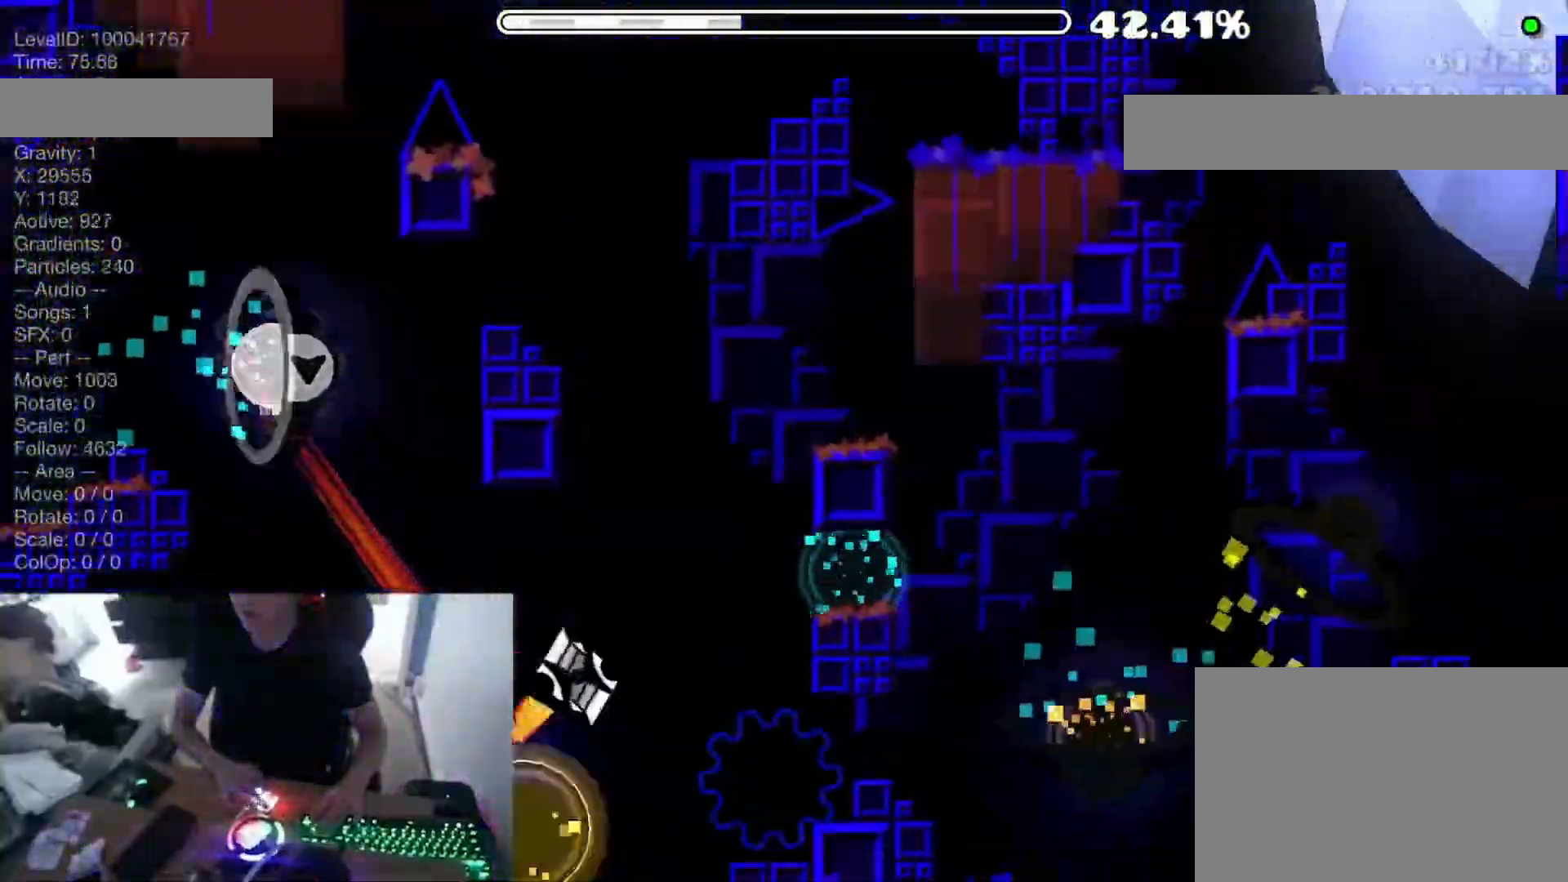
{"keys": [], "events": [[100, "space", "up"], [283, "space", "down"], [417, "space", "up"]]}
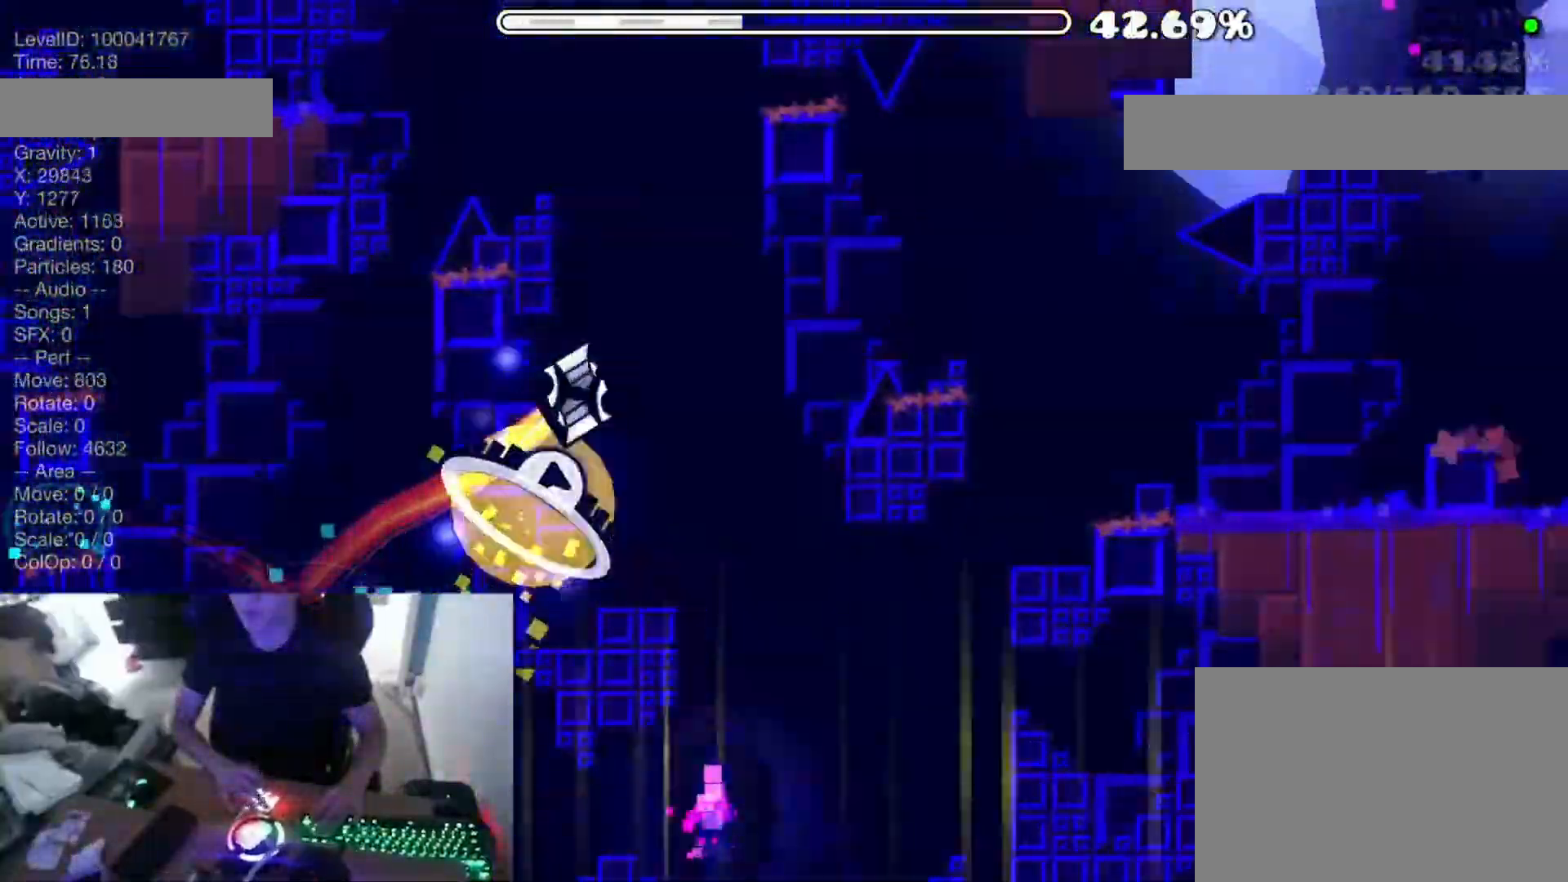
{"keys": [], "events": []}
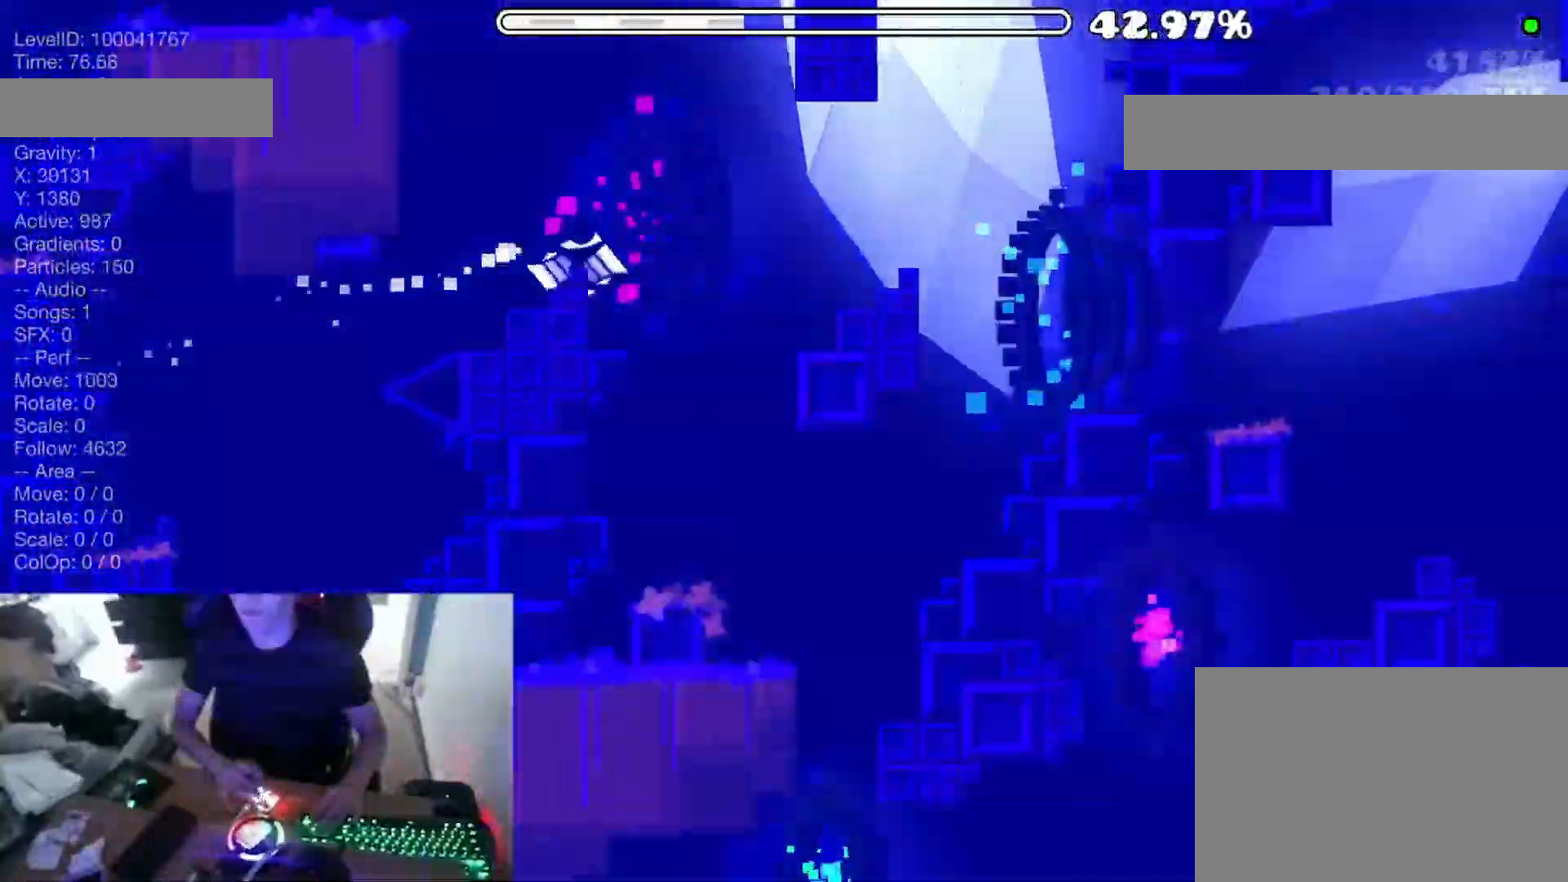
{"keys": ["space"], "events": [[33, "space", "down"], [250, "space", "up"], [350, "space", "down"]]}
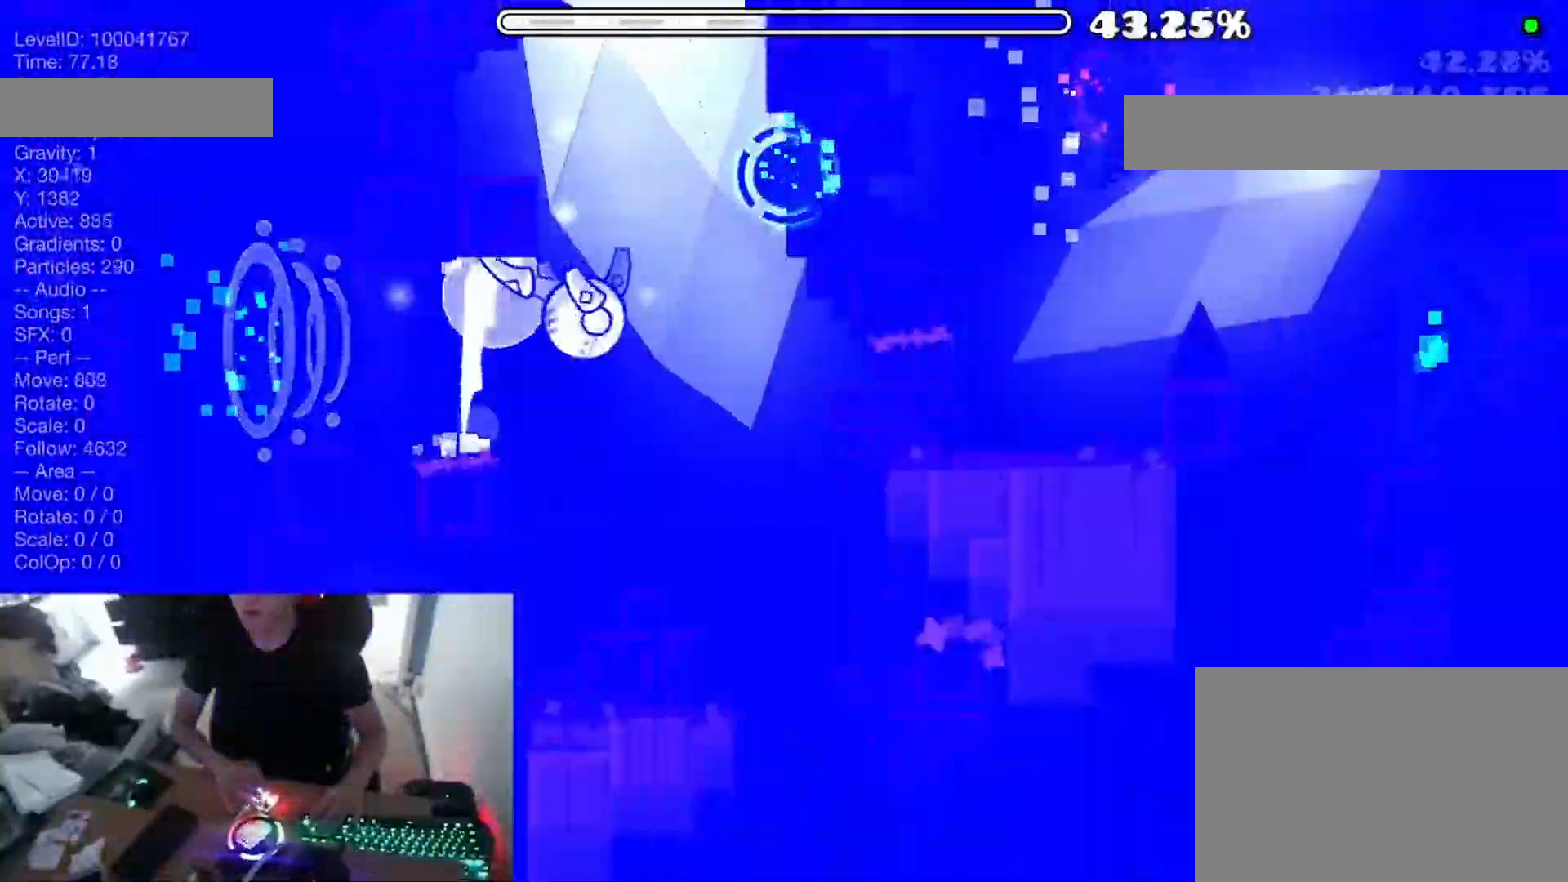
{"keys": [], "events": [[17, "space", "up"], [117, "space", "down"], [183, "space", "up"], [333, "space", "down"], [383, "space", "up"]]}
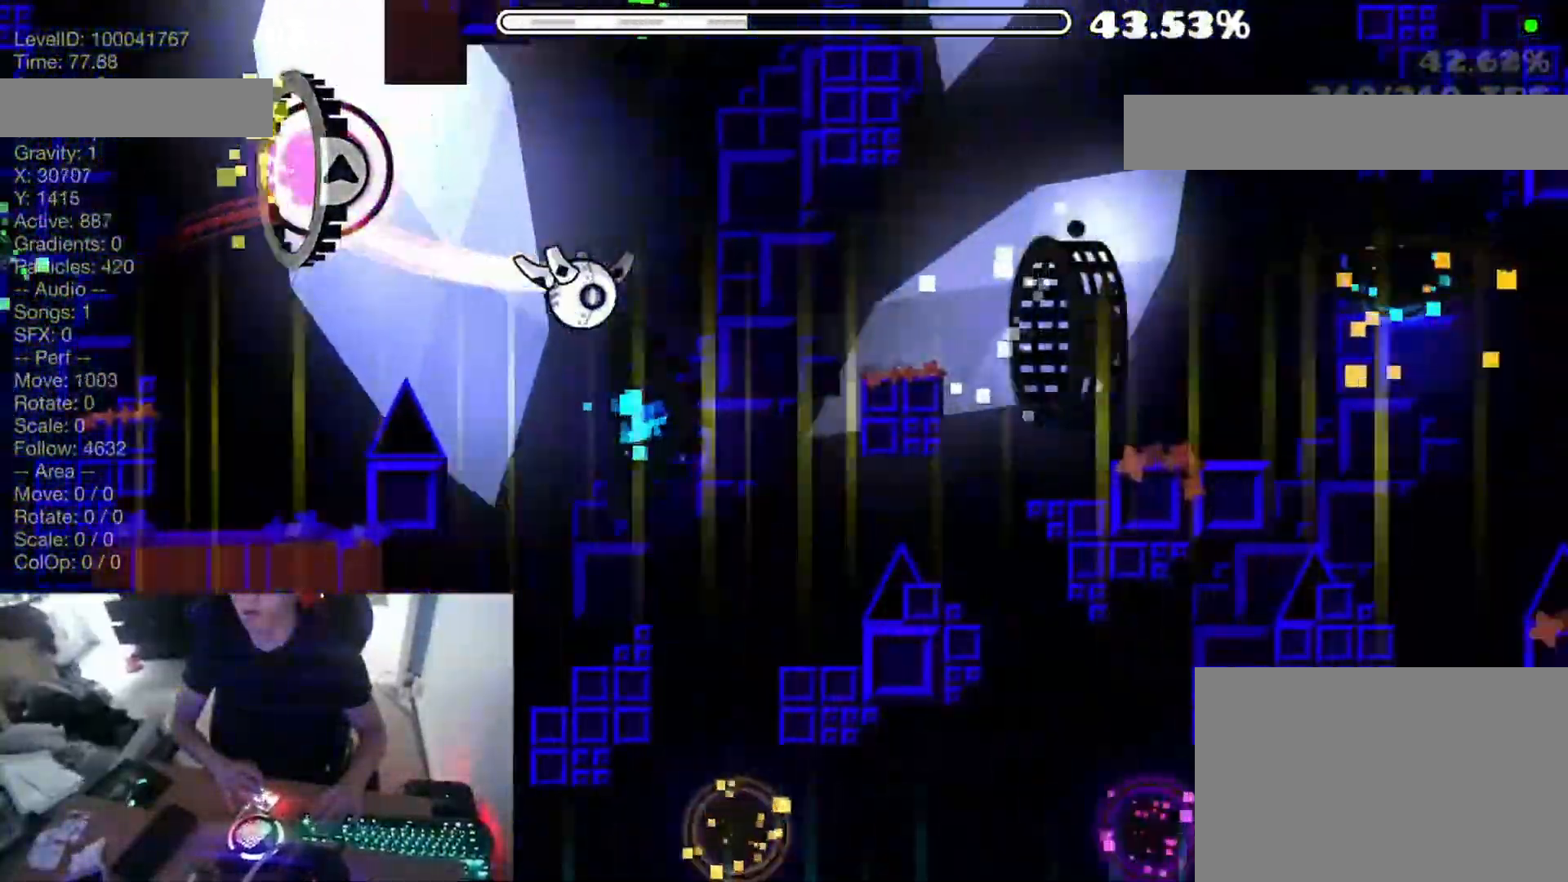
{"keys": ["space"]}
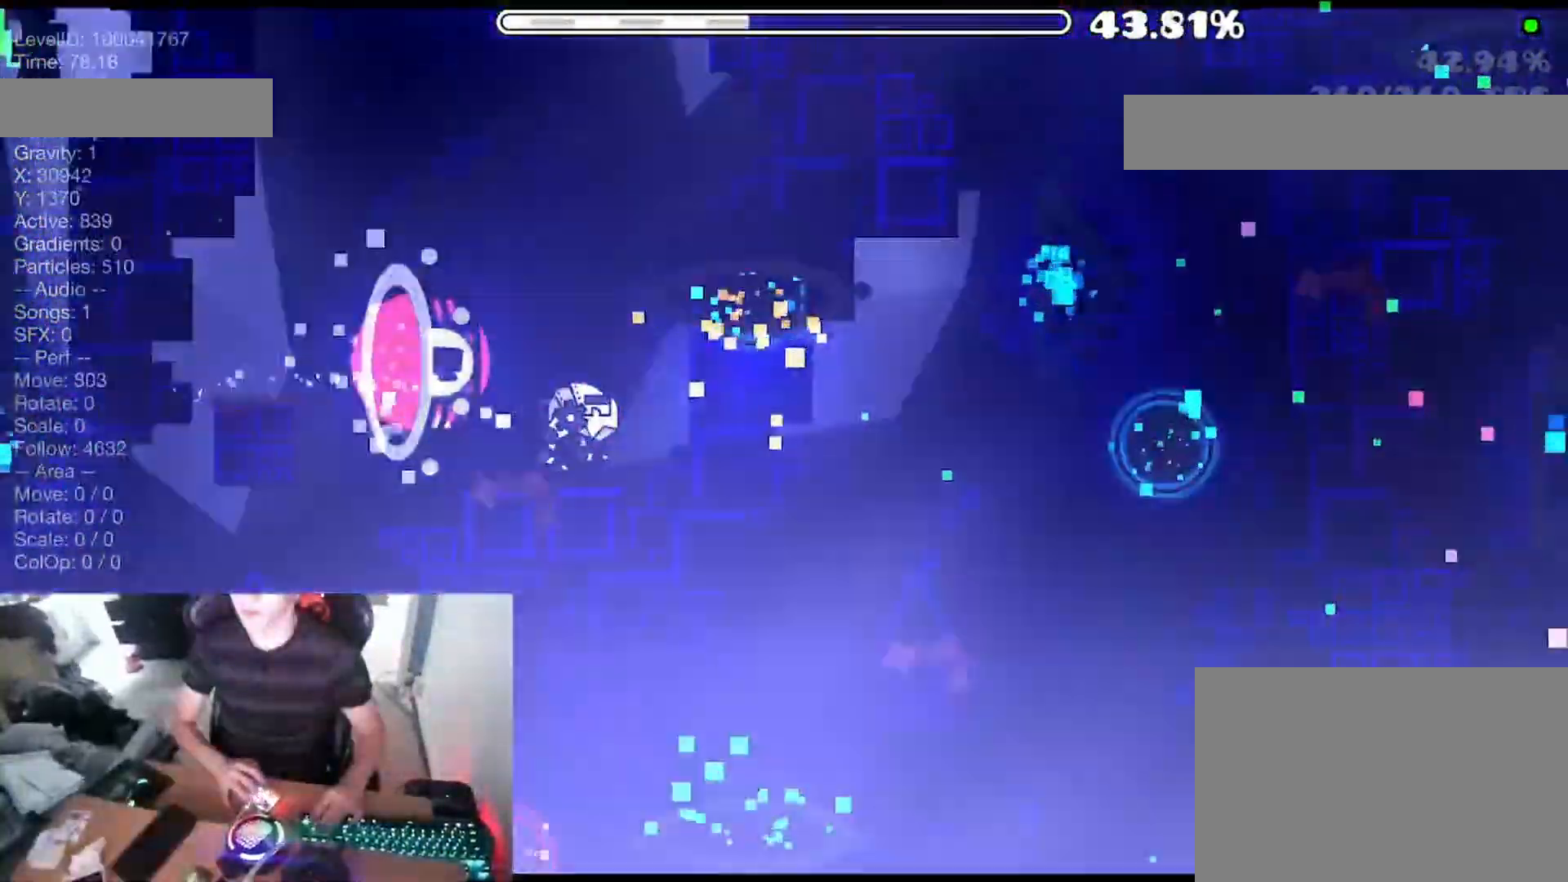
{"keys": []}